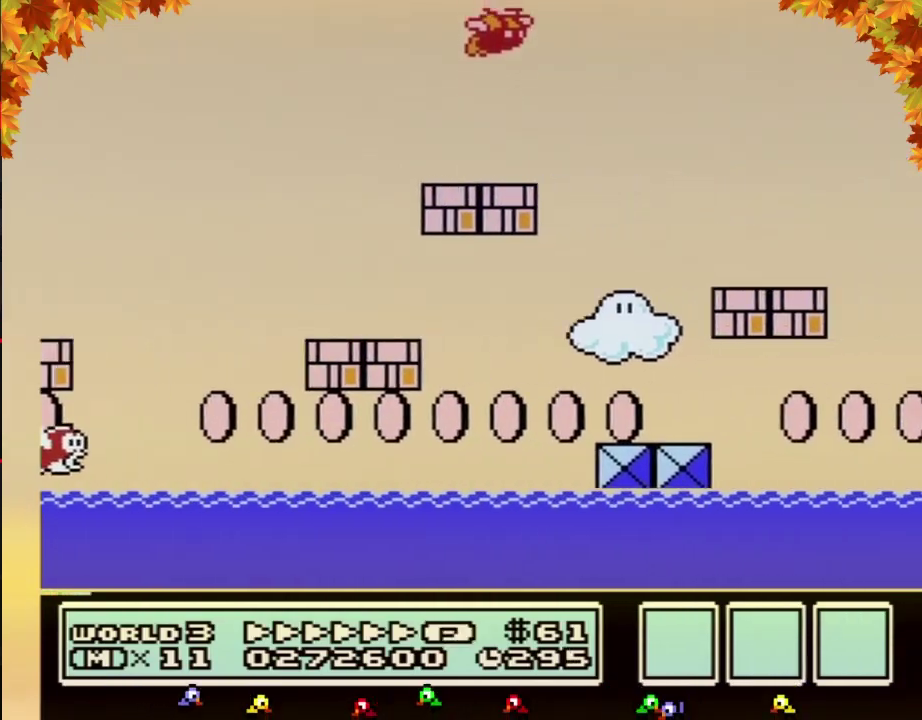
Gameplay with a controller (Nintendo layout); each line is a JSON object with the inputs held at the frame after it. "events" lists button and stick changes between this image and that frame as [ms after this image, input, new state], when the widget could be followed in between. Not read: L3 R3.
{"buttons": ["A", "B", "DPAD_RIGHT"], "events": [[500, "A", "down"]]}
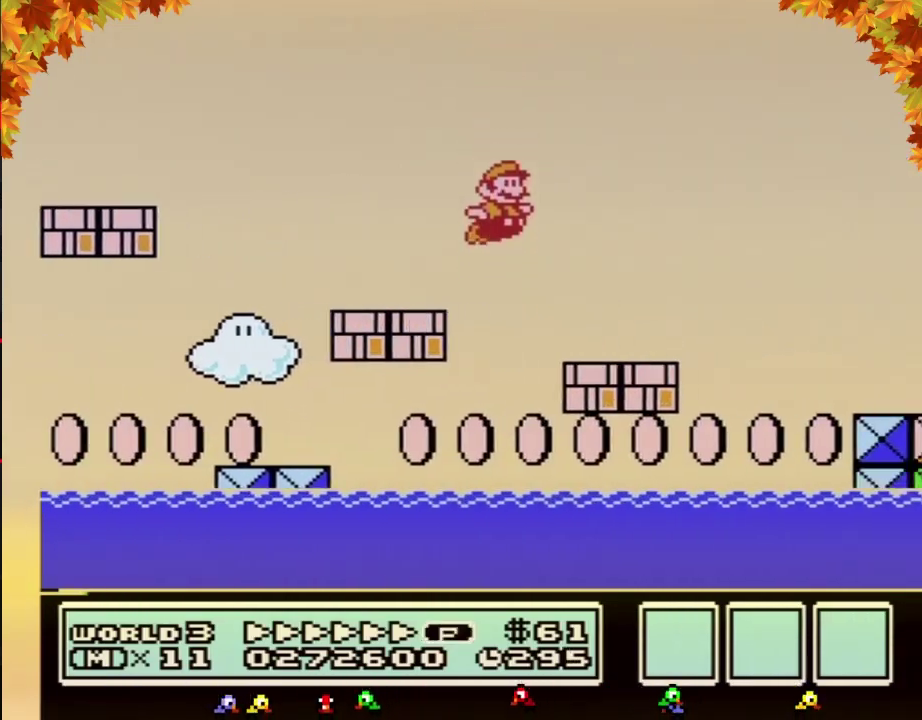
{"buttons": ["B", "DPAD_RIGHT"], "events": [[283, "A", "up"]]}
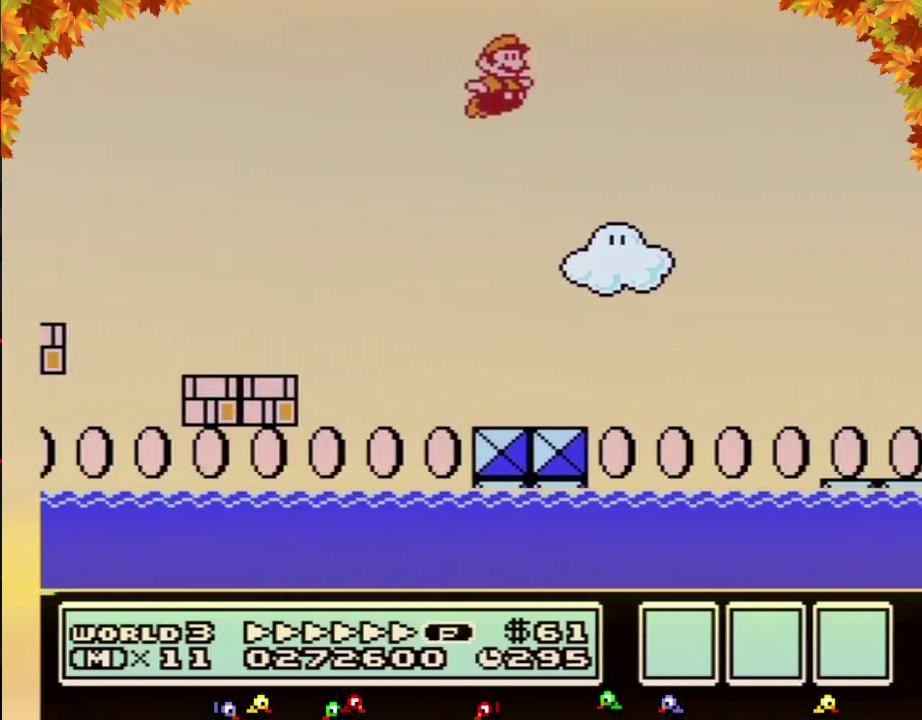
{"buttons": ["B", "DPAD_RIGHT"]}
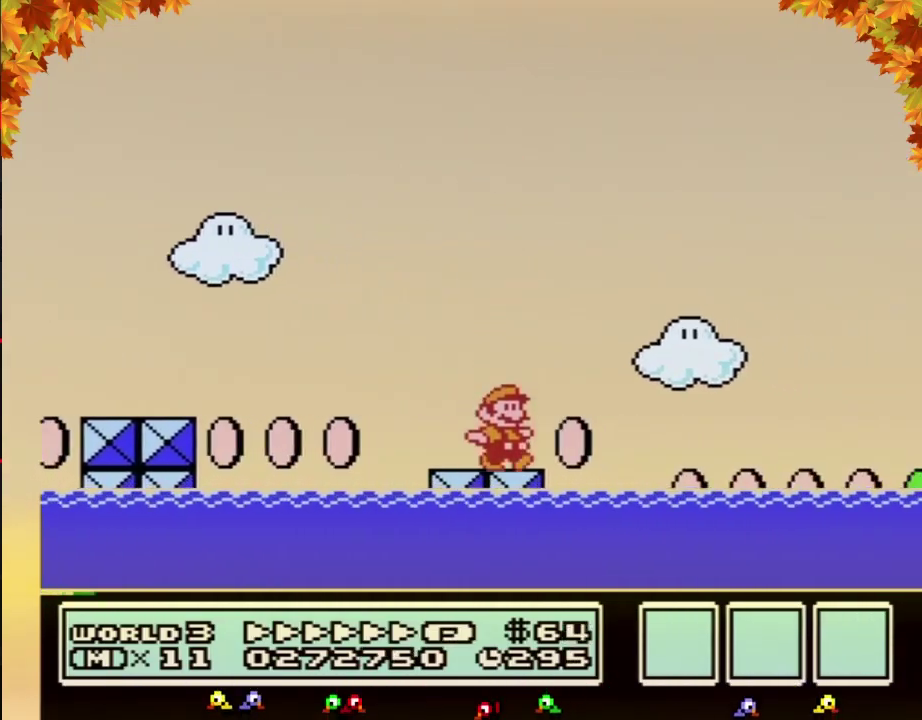
{"buttons": ["B", "DPAD_RIGHT"], "events": [[133, "A", "down"], [467, "A", "up"]]}
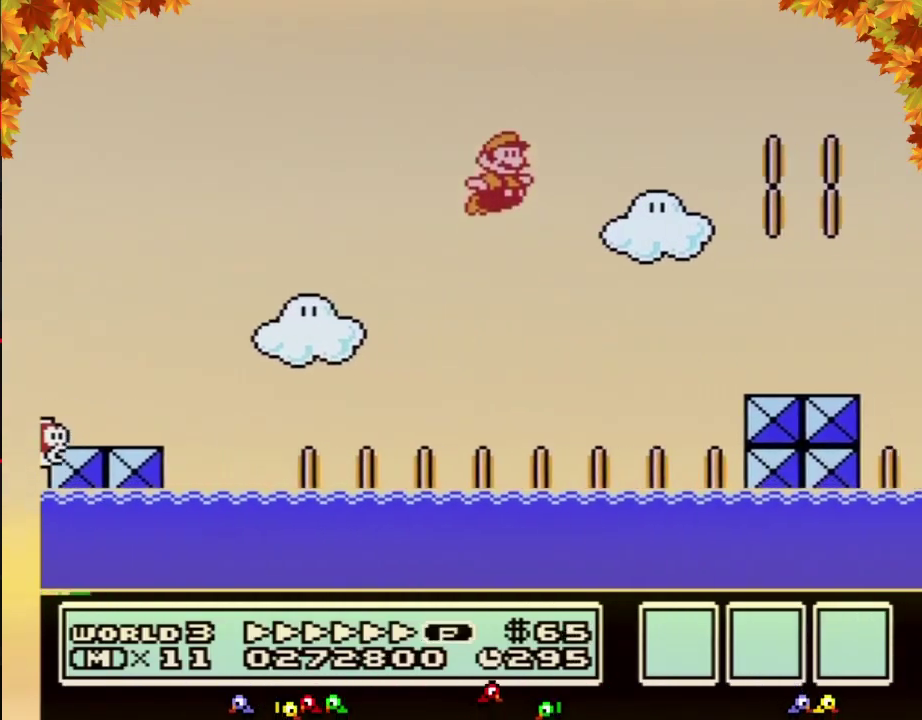
{"buttons": ["A", "B", "DPAD_LEFT"], "events": [[467, "A", "down"], [467, "DPAD_LEFT", "down"], [467, "DPAD_RIGHT", "up"]]}
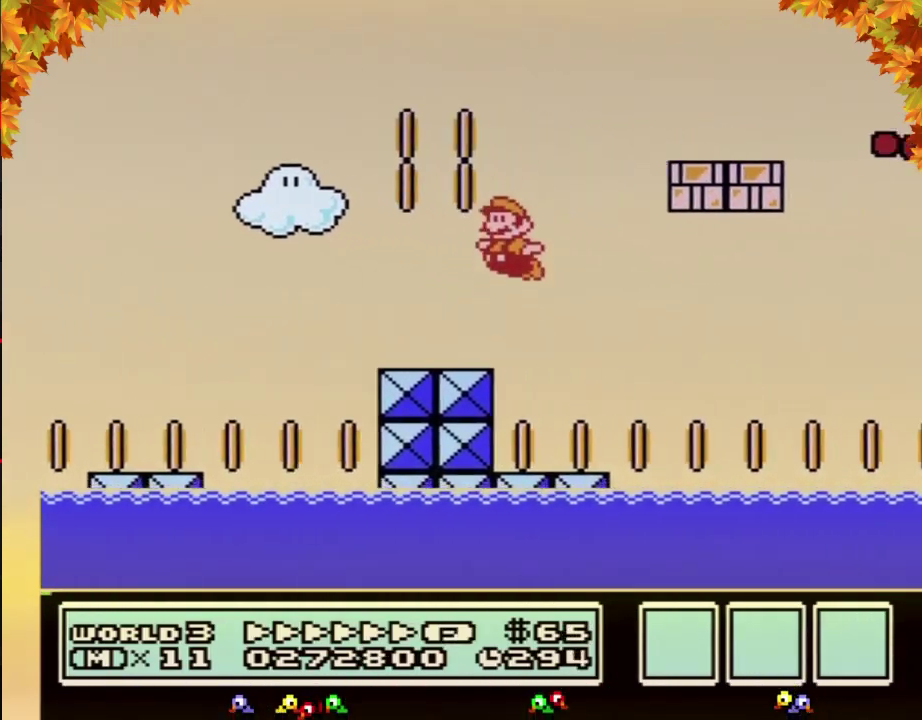
{"buttons": ["B", "DPAD_RIGHT"], "events": [[150, "DPAD_LEFT", "up"], [150, "DPAD_RIGHT", "down"], [283, "A", "up"]]}
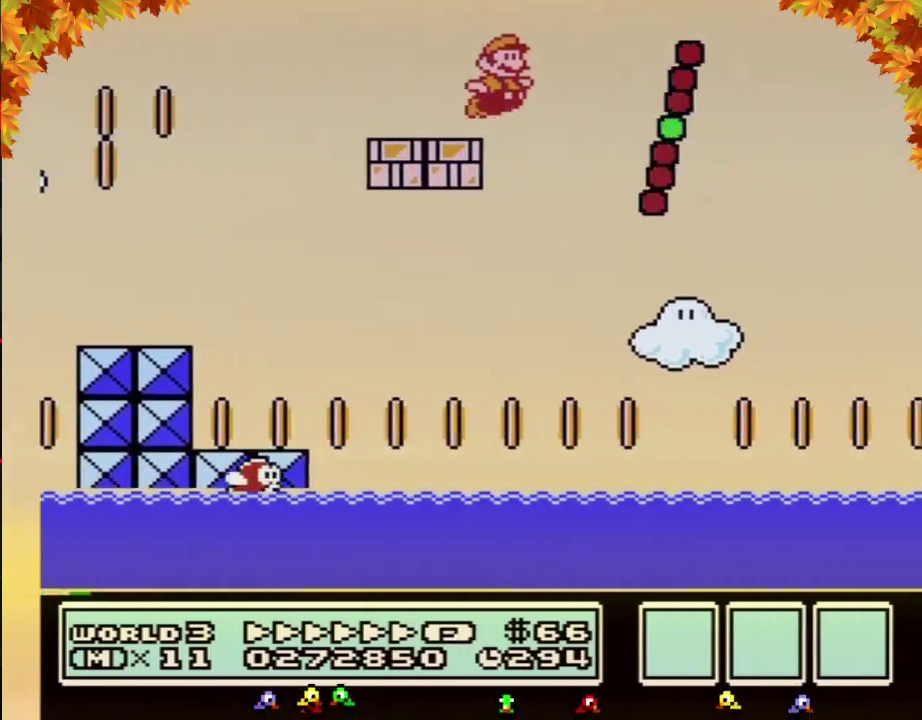
{"buttons": ["B", "DPAD_RIGHT"], "events": [[67, "A", "down"], [383, "A", "up"]]}
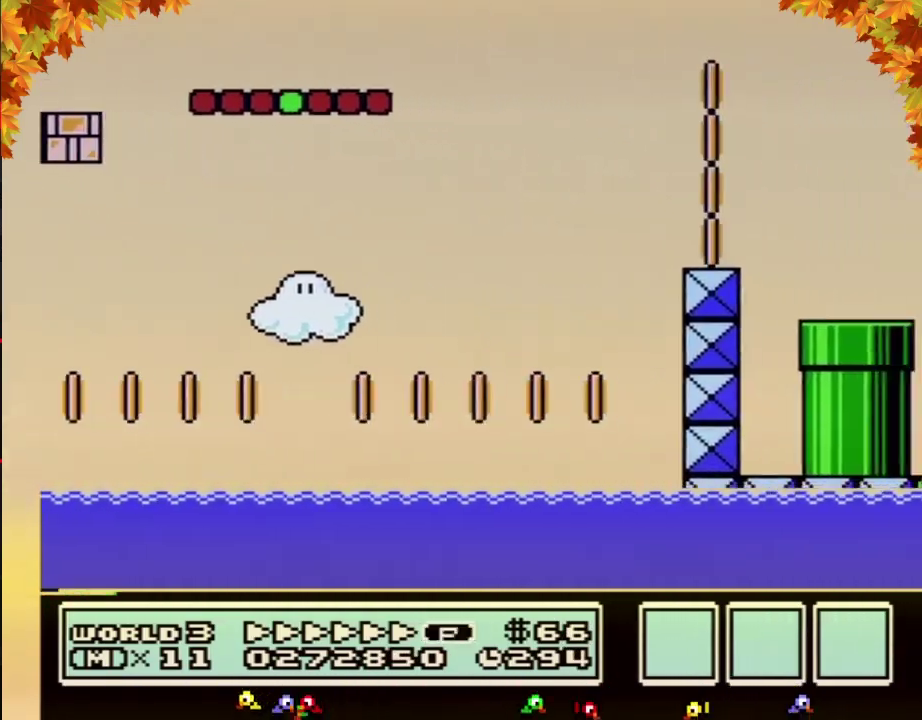
{"buttons": ["B", "DPAD_LEFT"], "events": [[433, "DPAD_LEFT", "down"], [433, "DPAD_RIGHT", "up"]]}
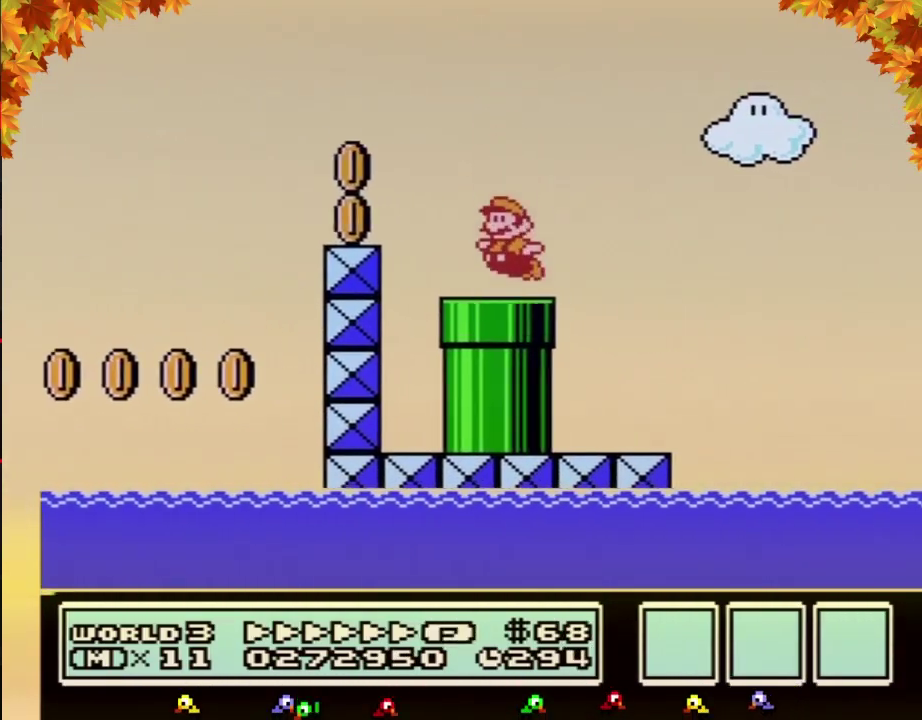
{"buttons": ["B", "DPAD_LEFT"], "events": [[33, "DPAD_DOWN", "down"], [383, "DPAD_DOWN", "up"]]}
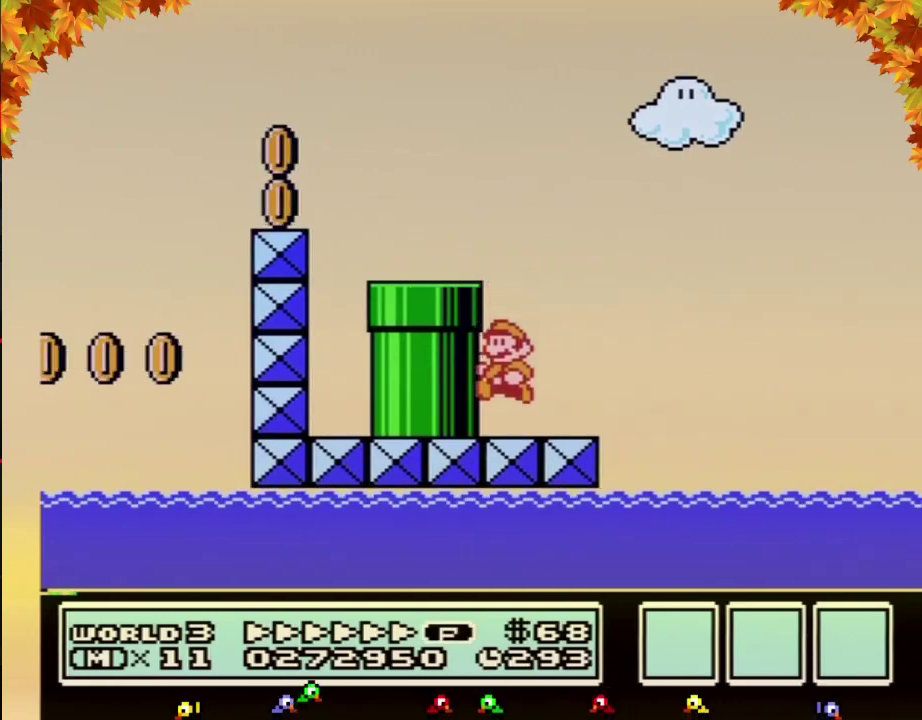
{"buttons": ["B", "DPAD_LEFT"], "events": [[183, "A", "down"], [500, "A", "up"]]}
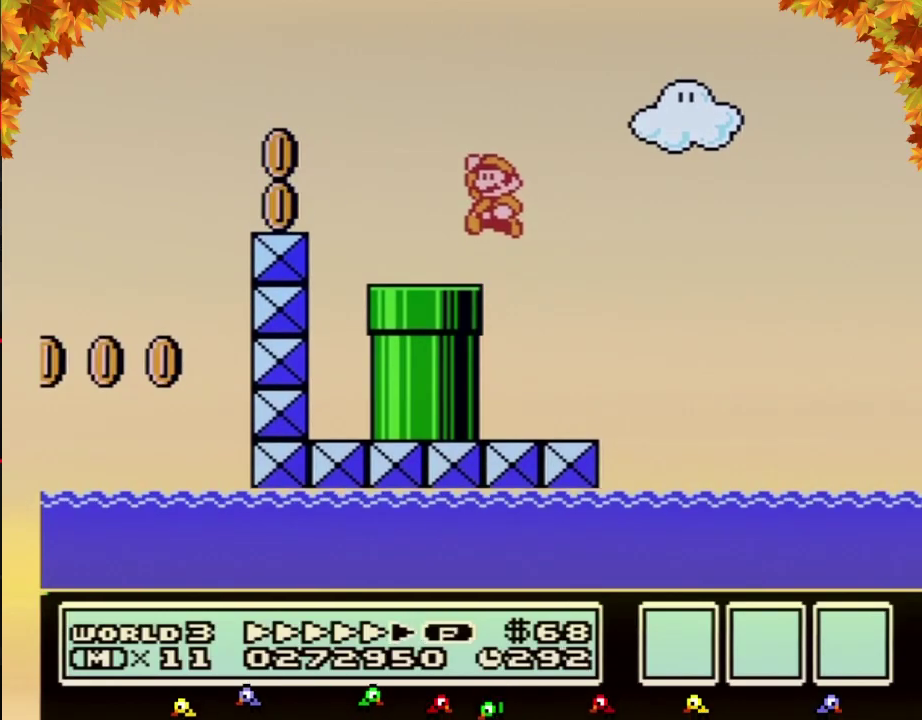
{"buttons": ["B"], "events": [[283, "DPAD_DOWN", "down"], [317, "DPAD_LEFT", "up"], [383, "B", "up"], [433, "DPAD_DOWN", "up"], [467, "B", "down"]]}
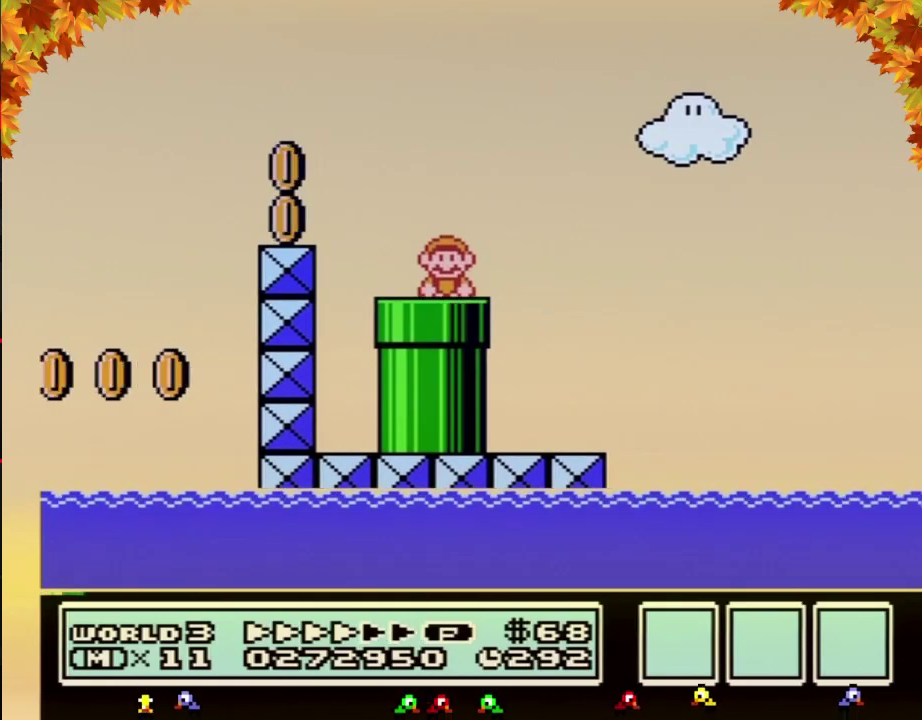
{"buttons": ["B", "DPAD_RIGHT"], "events": [[317, "DPAD_RIGHT", "down"]]}
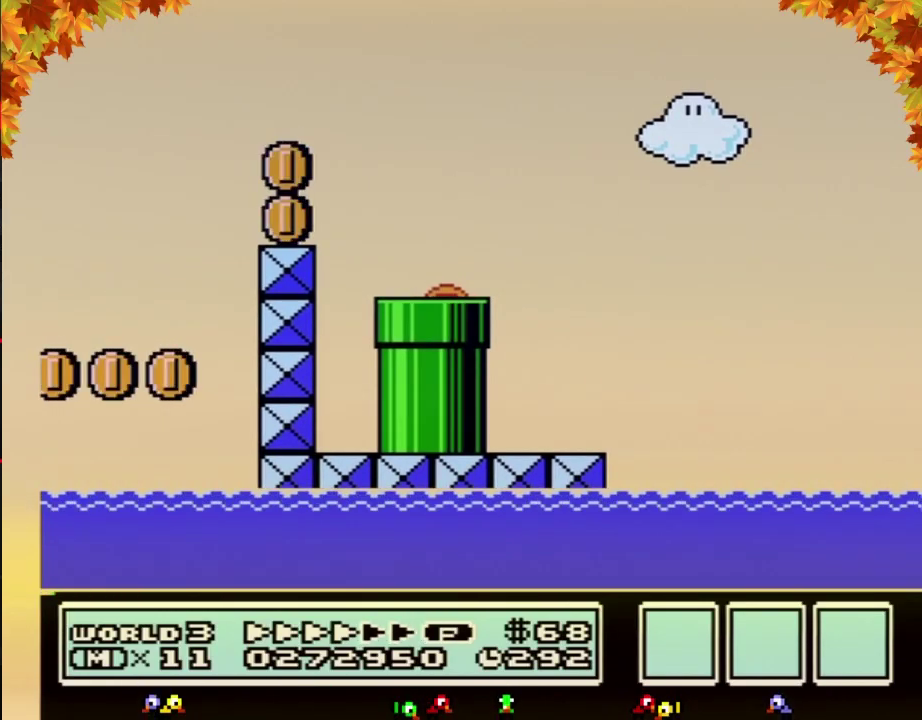
{"buttons": ["B", "DPAD_RIGHT"]}
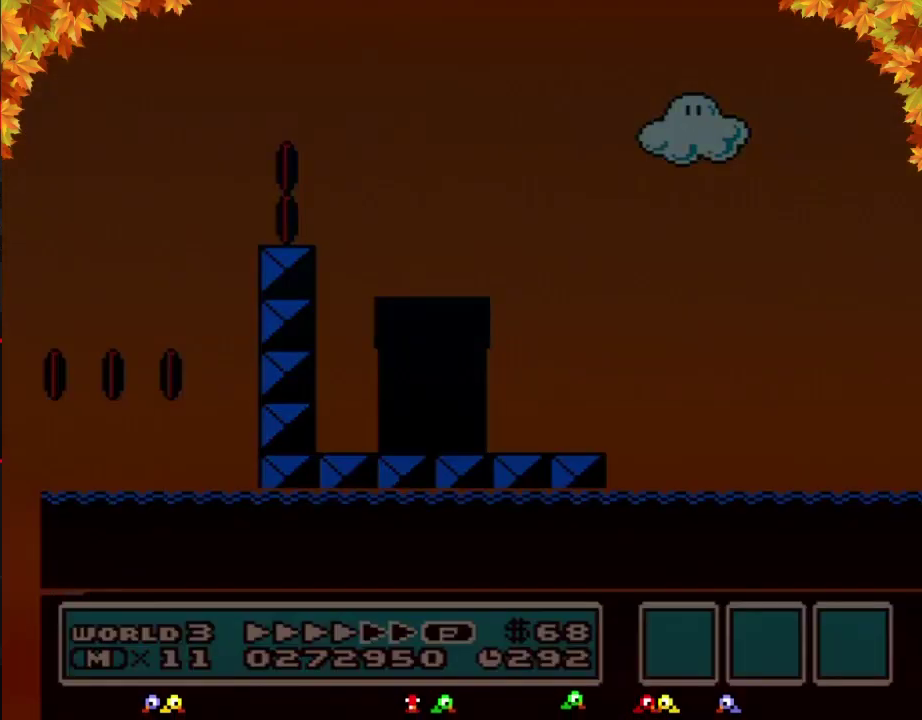
{"buttons": ["B", "DPAD_RIGHT"]}
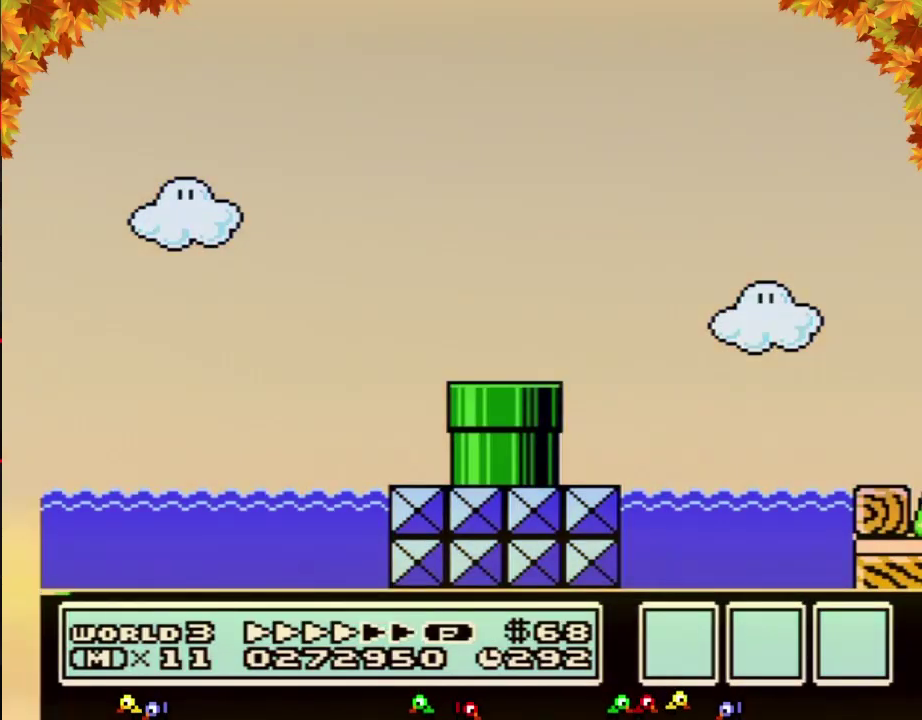
{"buttons": ["B", "DPAD_RIGHT"]}
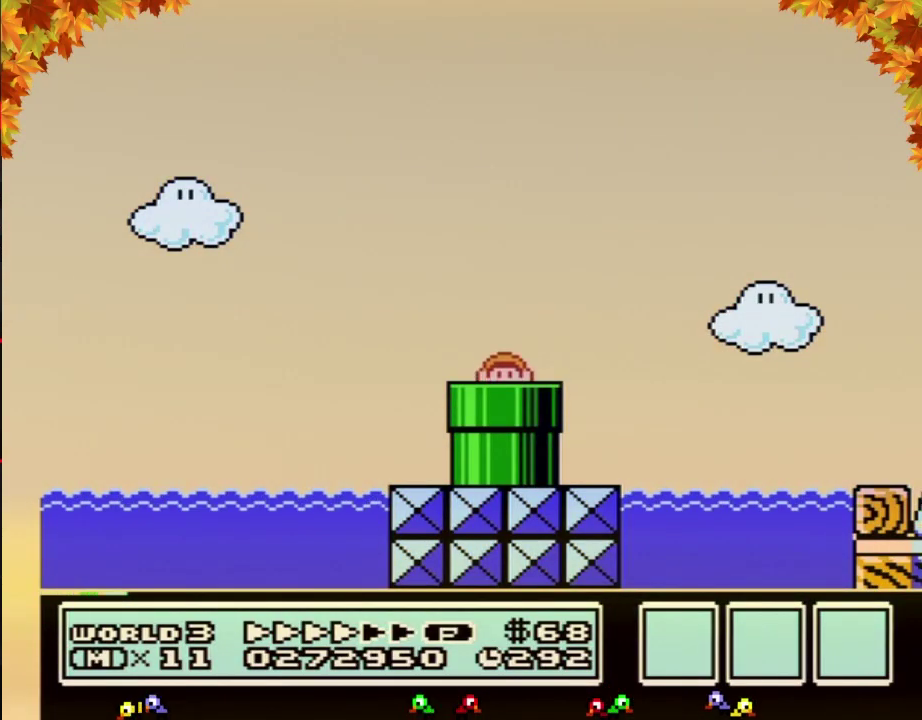
{"buttons": ["B", "DPAD_RIGHT"]}
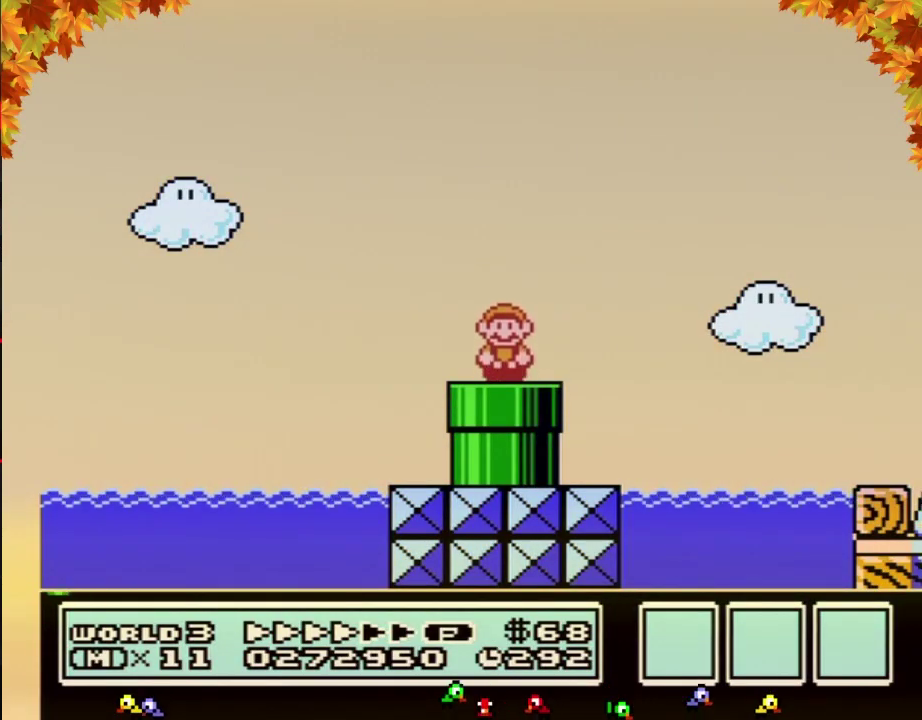
{"buttons": ["B", "DPAD_RIGHT"]}
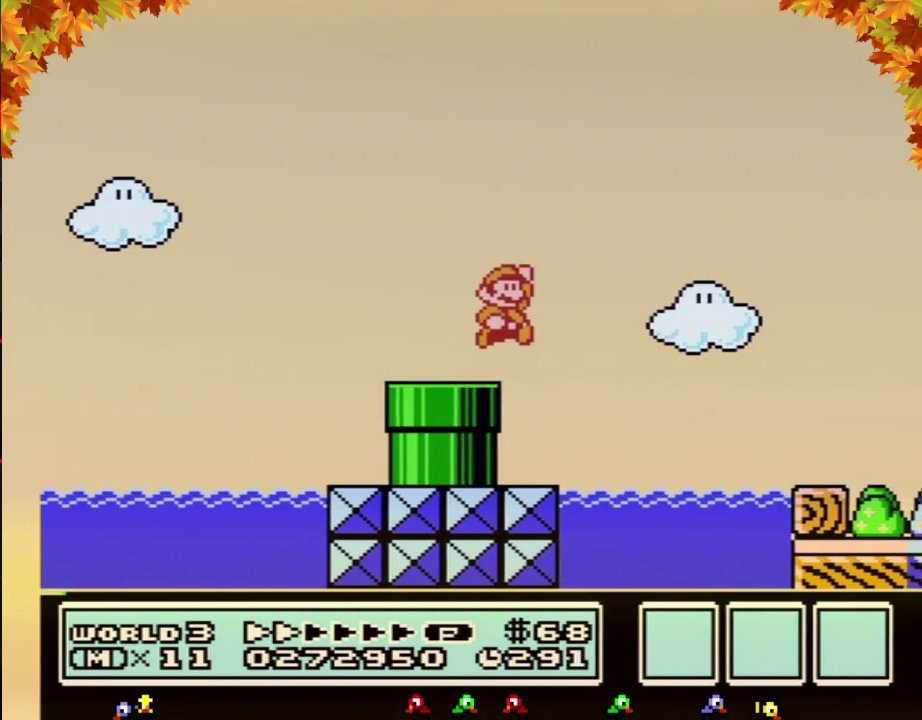
{"buttons": ["B", "DPAD_RIGHT"], "events": [[33, "A", "down"], [250, "A", "up"]]}
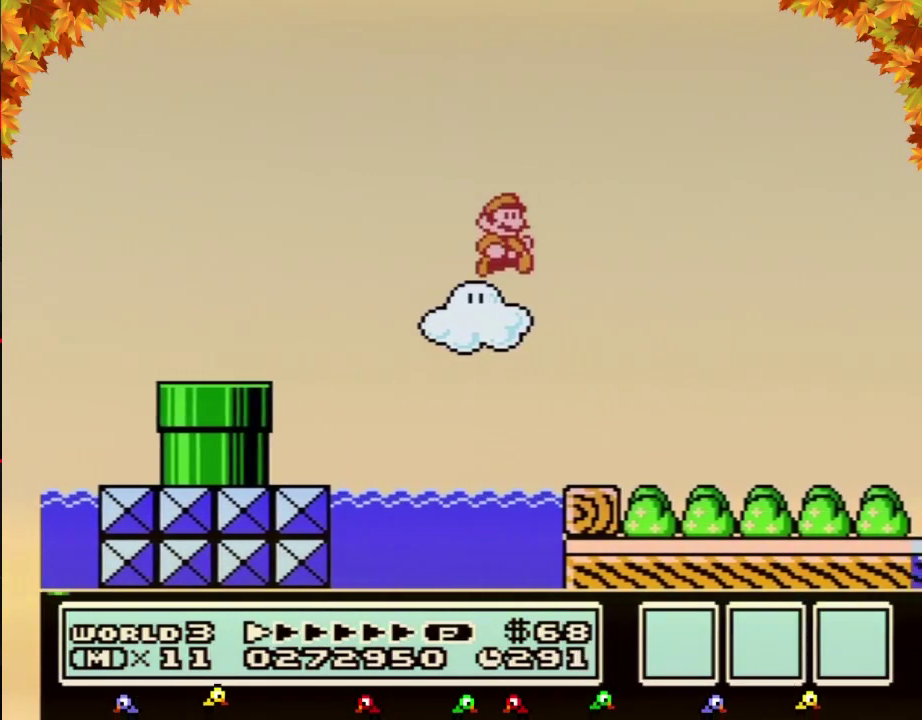
{"buttons": ["B", "DPAD_RIGHT"]}
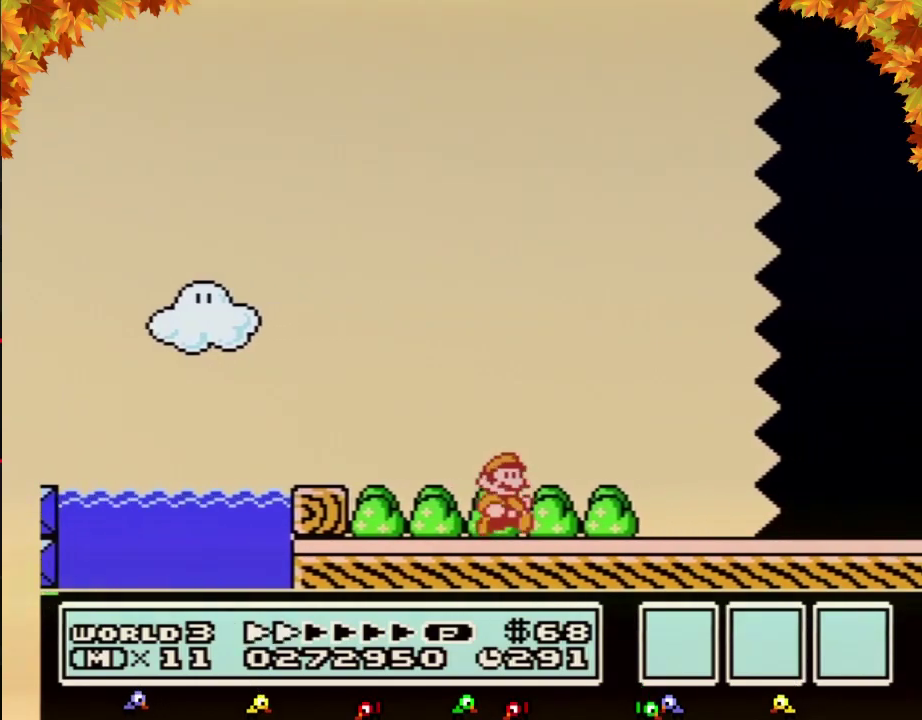
{"buttons": ["B", "DPAD_RIGHT"]}
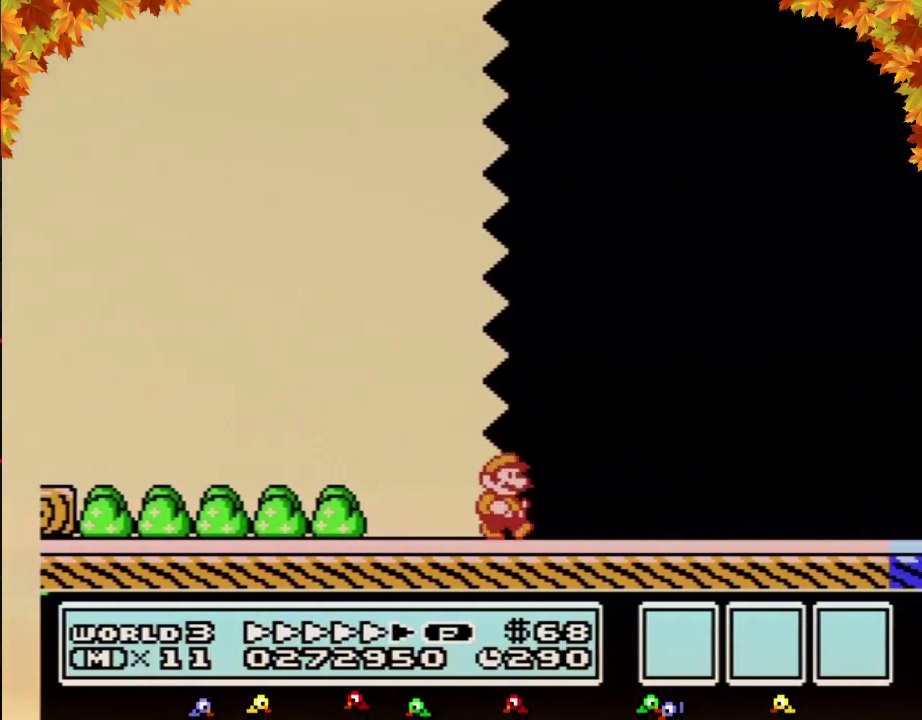
{"buttons": ["B", "DPAD_RIGHT"], "events": [[433, "A", "down"], [500, "A", "up"]]}
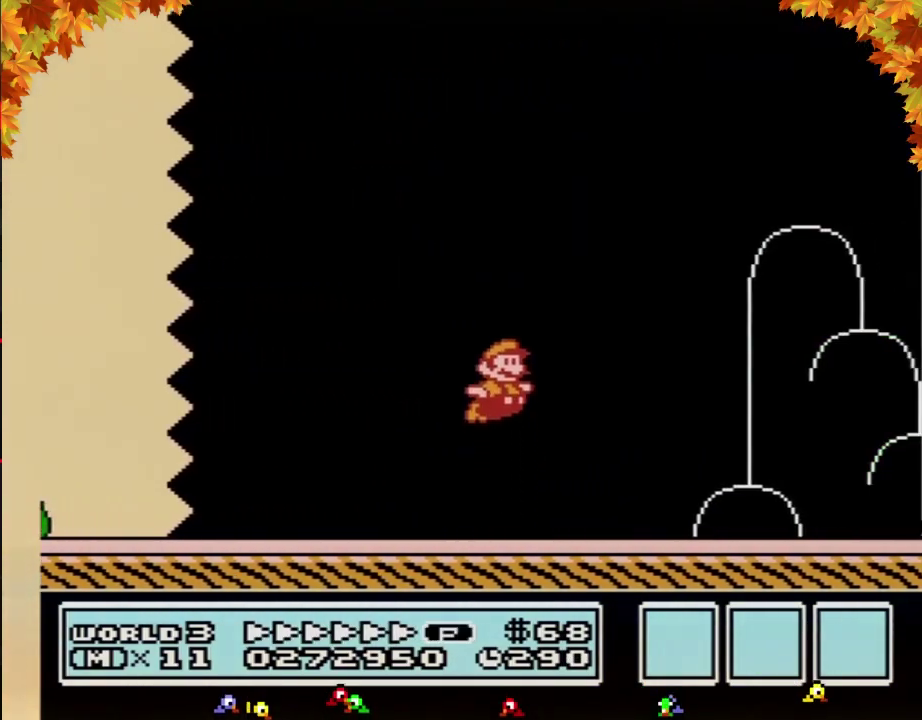
{"buttons": ["A", "B", "DPAD_RIGHT"], "events": [[500, "A", "down"]]}
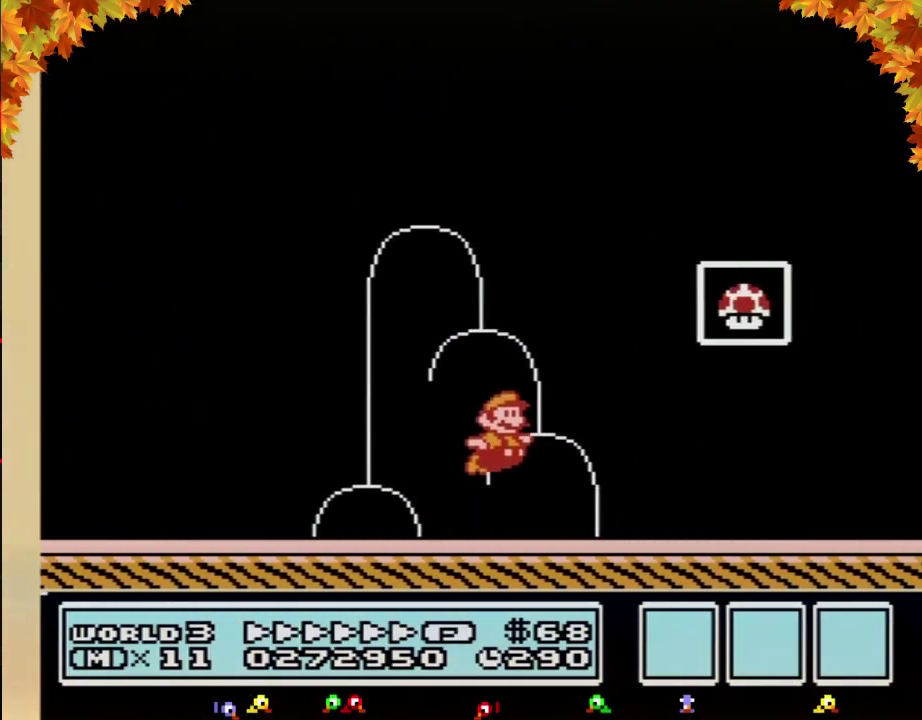
{"buttons": [], "events": [[217, "A", "up"], [250, "B", "up"], [283, "B", "down"], [317, "DPAD_RIGHT", "up"], [350, "B", "up"]]}